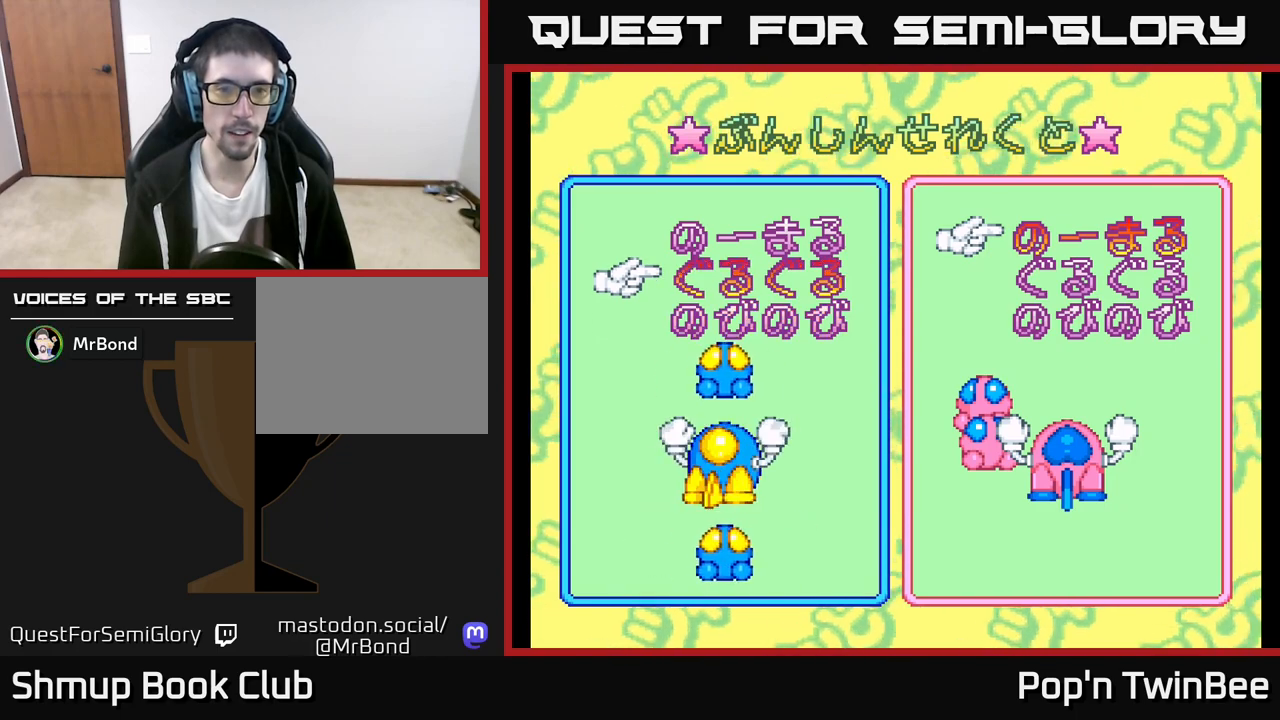
Gameplay with a controller (Xbox layout); each line is a JSON object with the inputs held at the frame after it. "events" lists button and stick changes between this image and that frame as [ms after this image, input, new state], when the widget could be followed in between.
{"buttons": [], "left_stick": "center", "right_stick": "center", "events": [[417, "A", "down"], [483, "A", "up"]]}
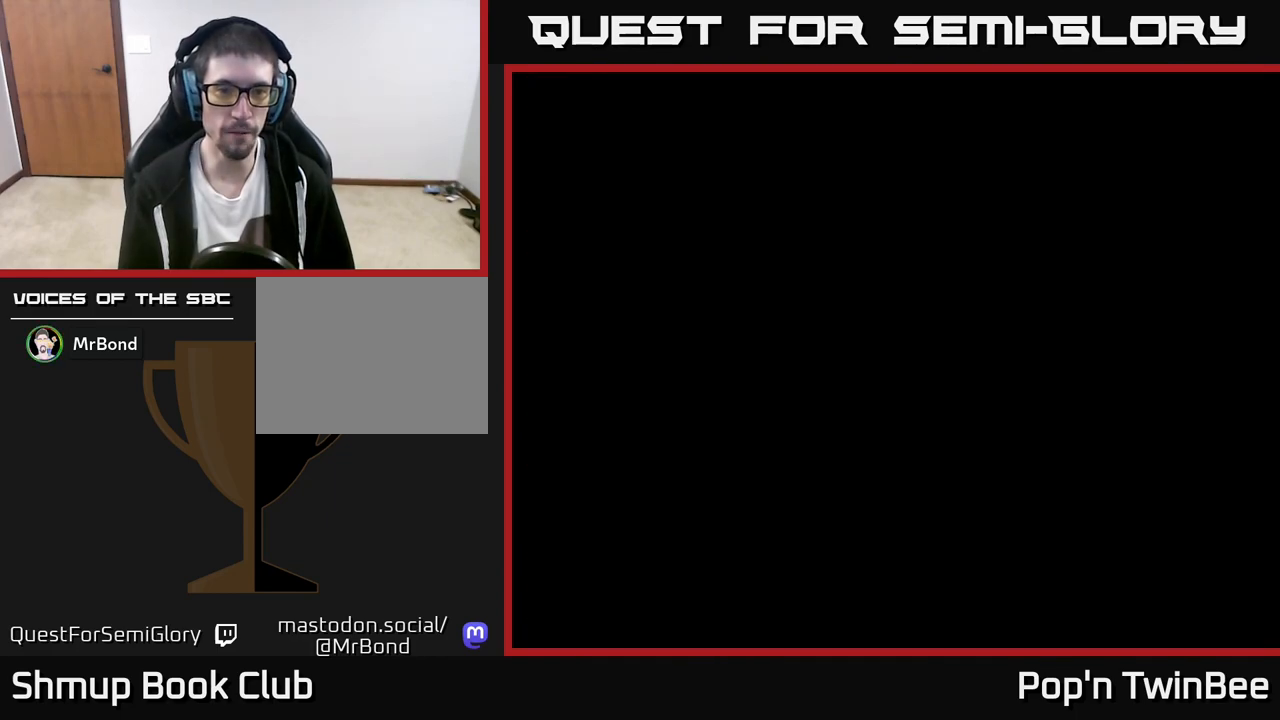
{"buttons": [], "left_stick": "center", "right_stick": "center", "events": []}
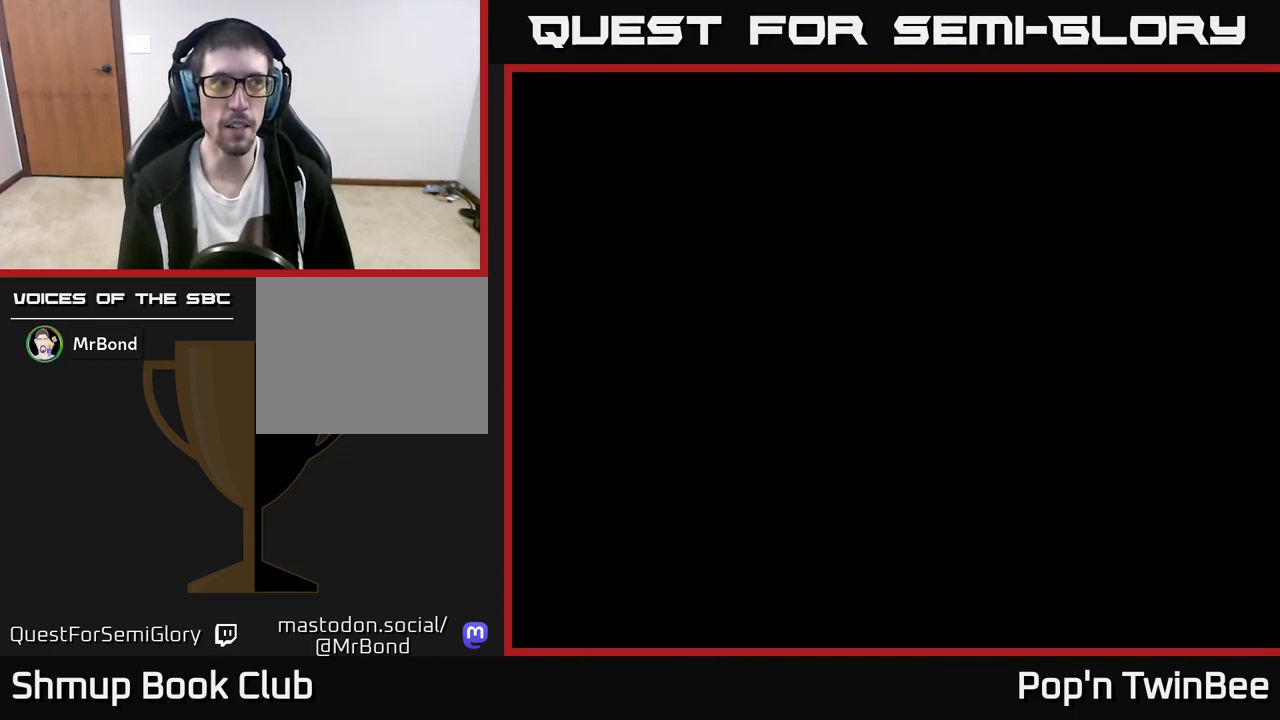
{"buttons": [], "left_stick": "center", "right_stick": "center", "events": []}
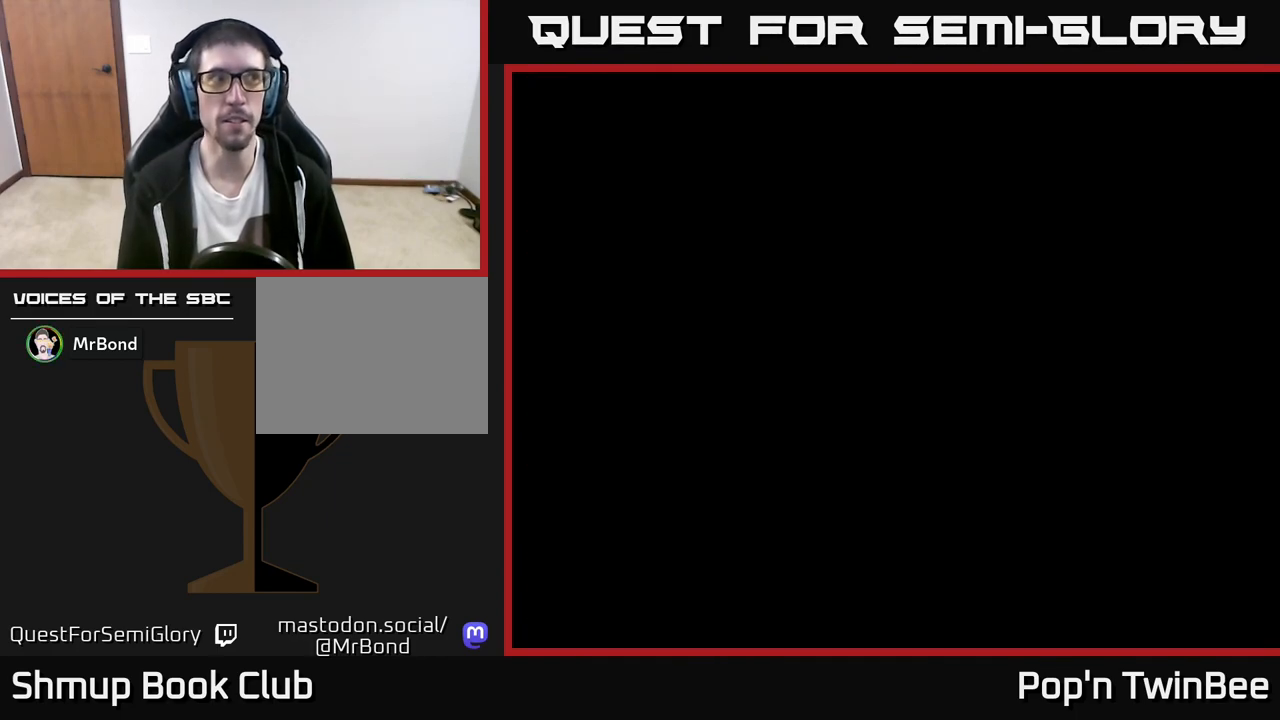
{"buttons": [], "left_stick": "center", "right_stick": "center", "events": []}
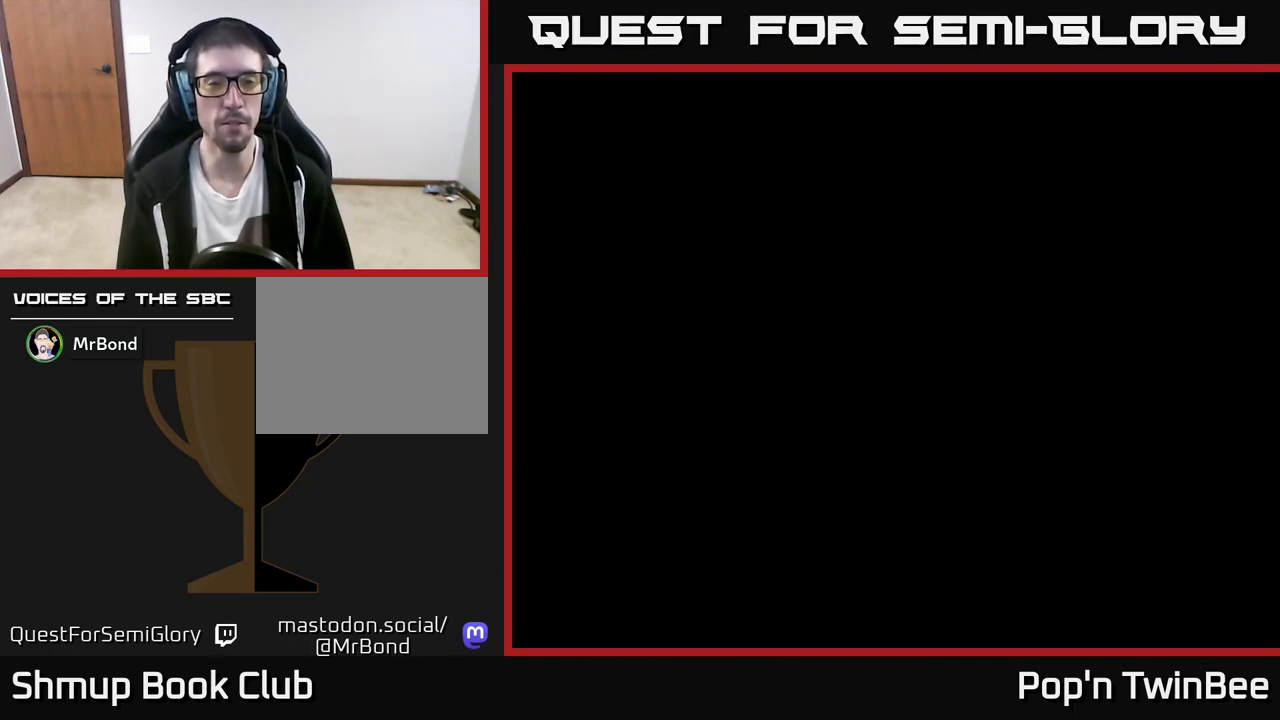
{"buttons": [], "left_stick": "center", "right_stick": "center", "events": []}
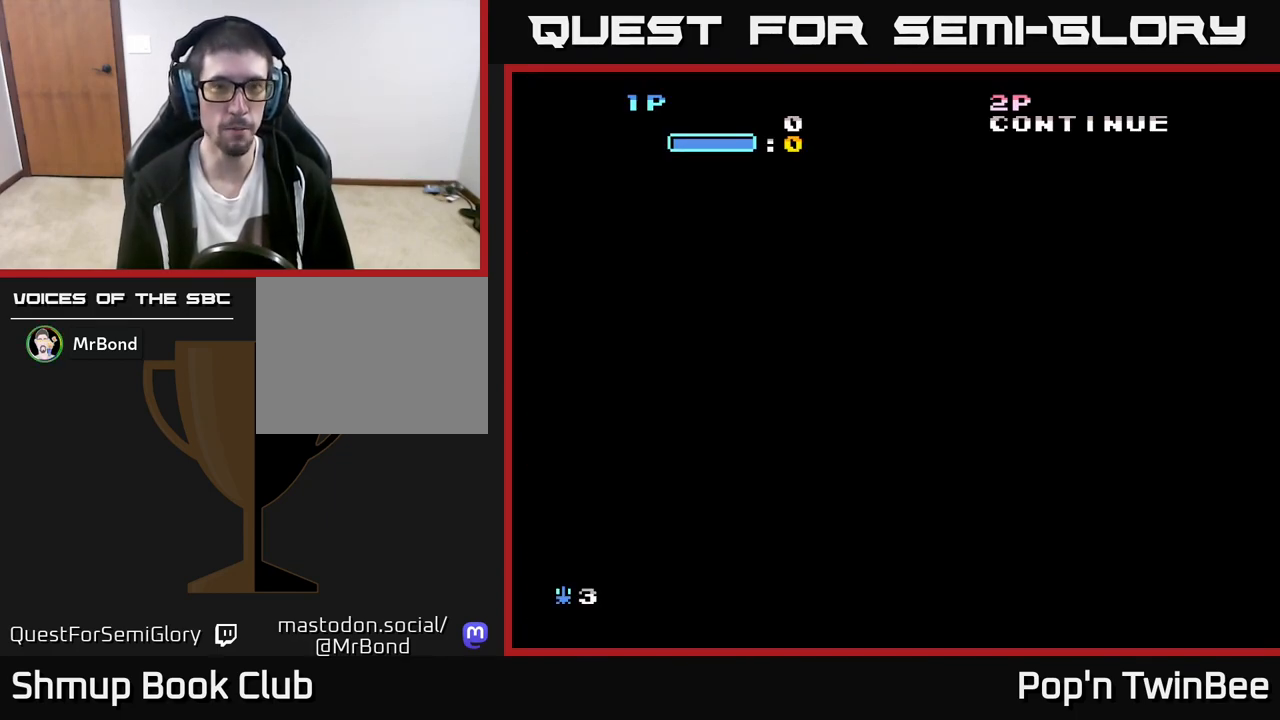
{"buttons": [], "left_stick": "center", "right_stick": "center", "events": []}
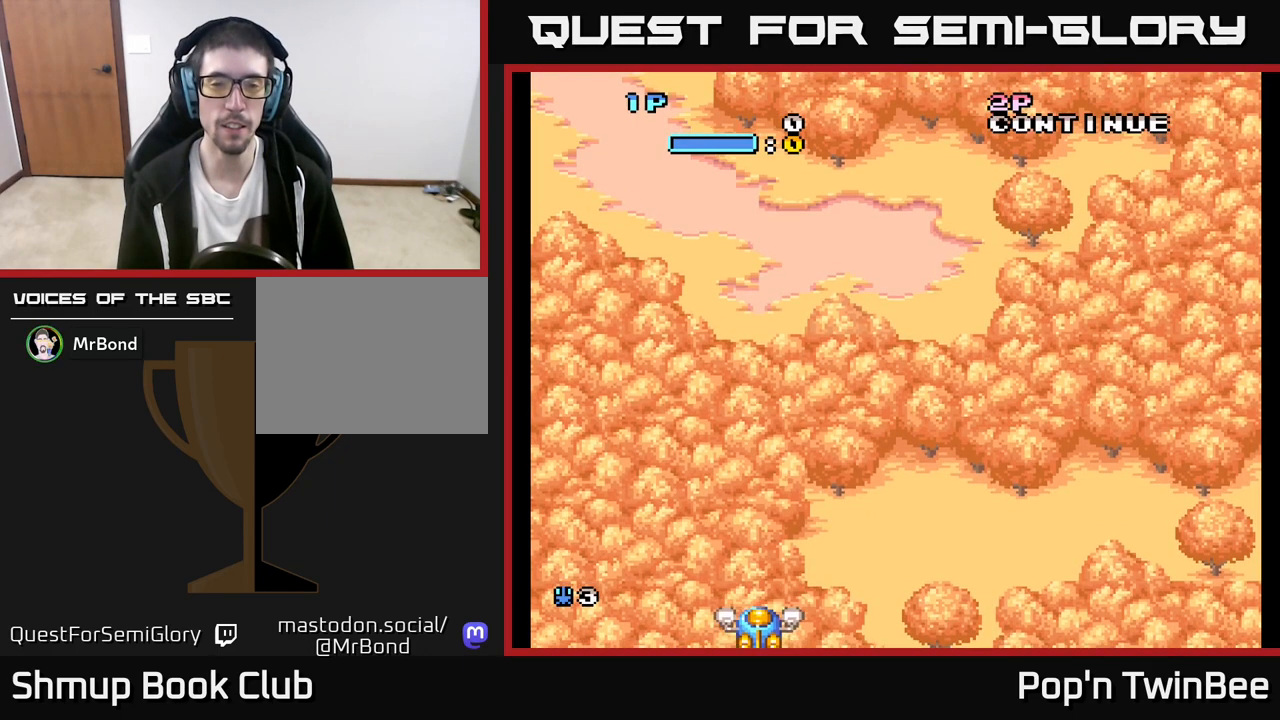
{"buttons": [], "left_stick": "right", "right_stick": "center", "events": [[317, "A", "down"], [367, "left_stick", "right"], [450, "A", "up"]]}
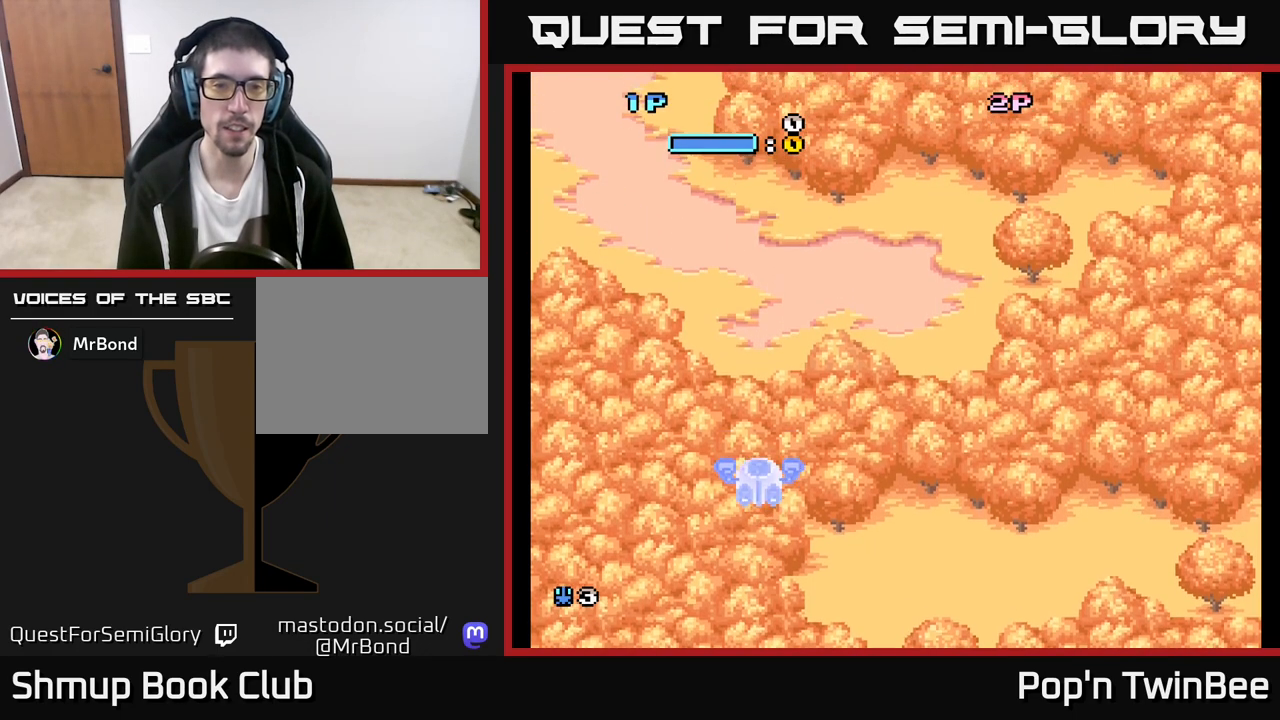
{"buttons": ["A"], "left_stick": "center", "right_stick": "center", "events": [[117, "left_stick", "center"], [167, "A", "down"], [267, "A", "up"], [433, "A", "down"]]}
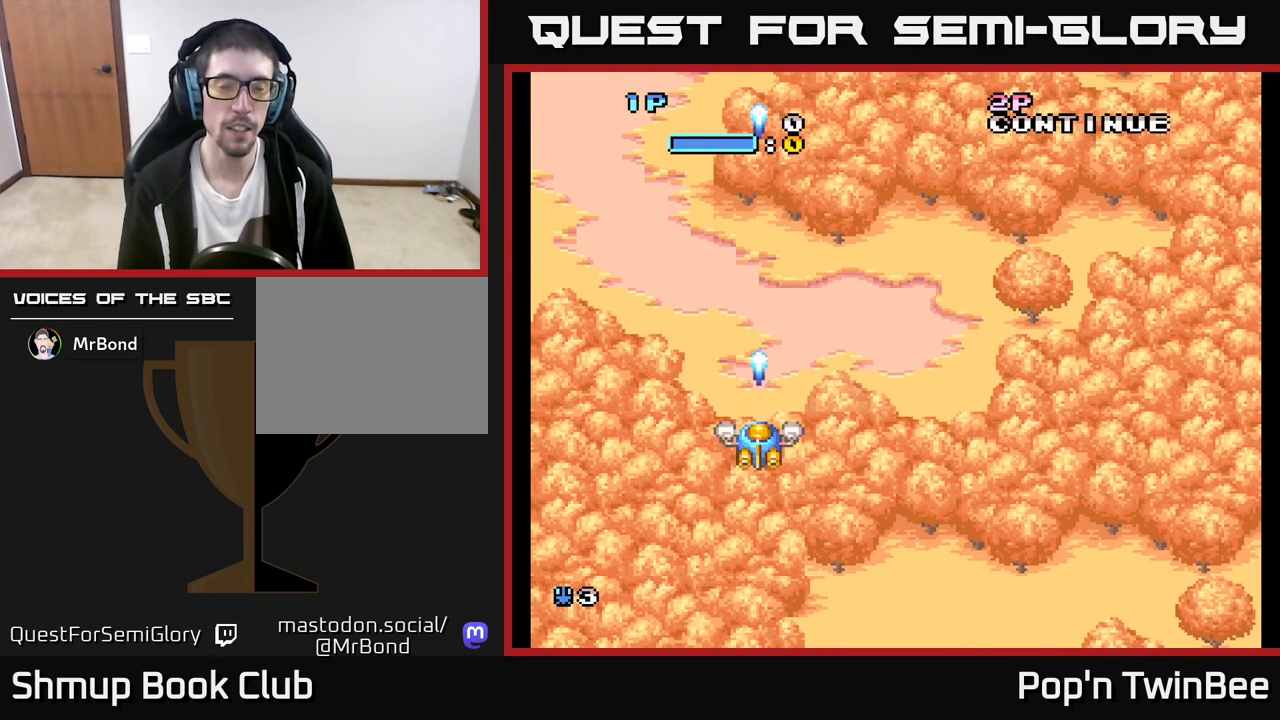
{"buttons": [], "left_stick": "center", "right_stick": "center", "events": [[50, "A", "up"], [133, "left_stick", "down-right"], [350, "left_stick", "center"]]}
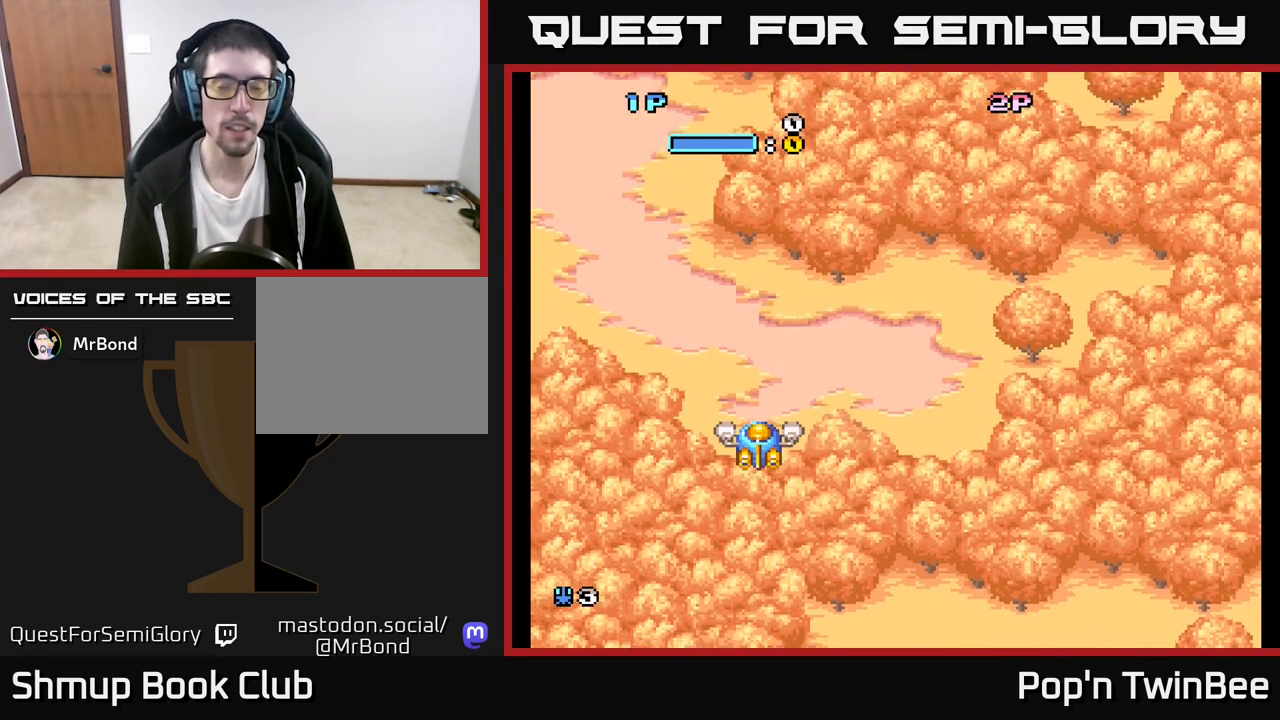
{"buttons": [], "left_stick": "center", "right_stick": "center", "events": [[67, "DPAD_RIGHT", "down"], [183, "DPAD_DOWN", "down"], [250, "DPAD_RIGHT", "up"], [367, "A", "down"], [383, "DPAD_DOWN", "up"], [450, "A", "up"]]}
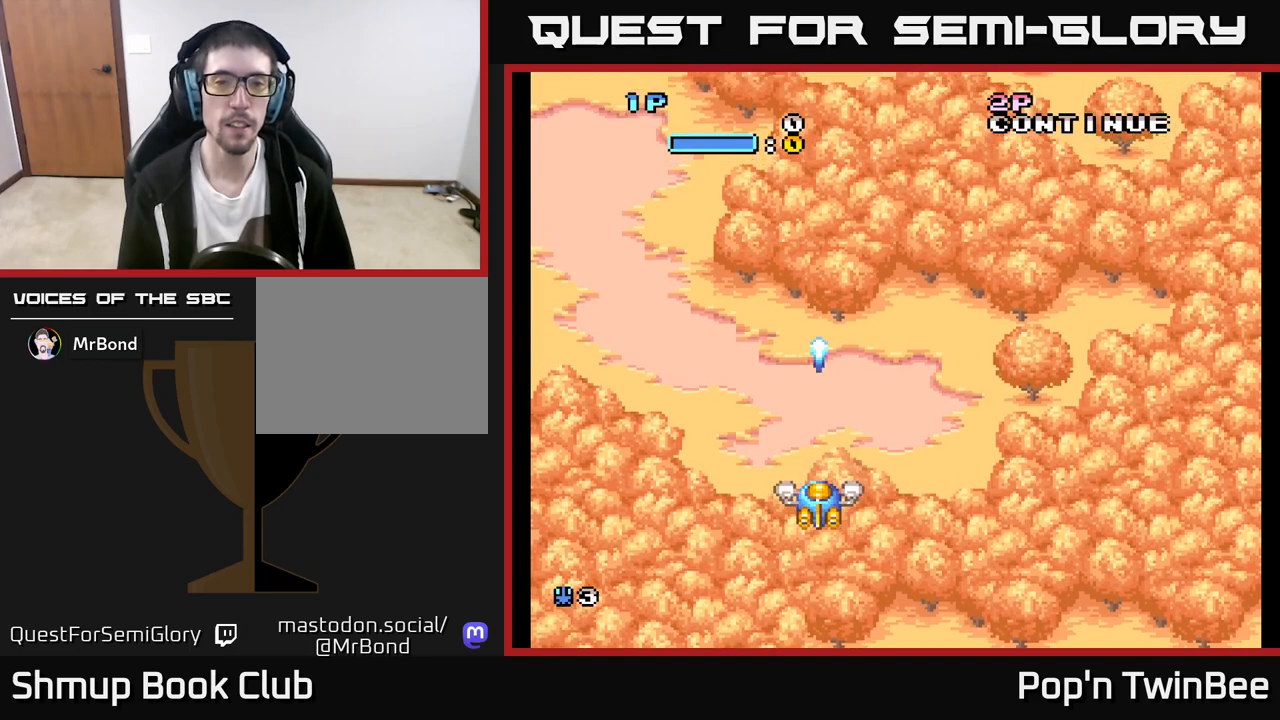
{"buttons": [], "left_stick": "center", "right_stick": "center", "events": [[50, "A", "down"], [133, "A", "up"], [167, "DPAD_RIGHT", "down"], [167, "DPAD_UP", "down"], [300, "DPAD_UP", "up"], [383, "DPAD_DOWN", "down"], [400, "DPAD_RIGHT", "up"], [483, "DPAD_DOWN", "up"]]}
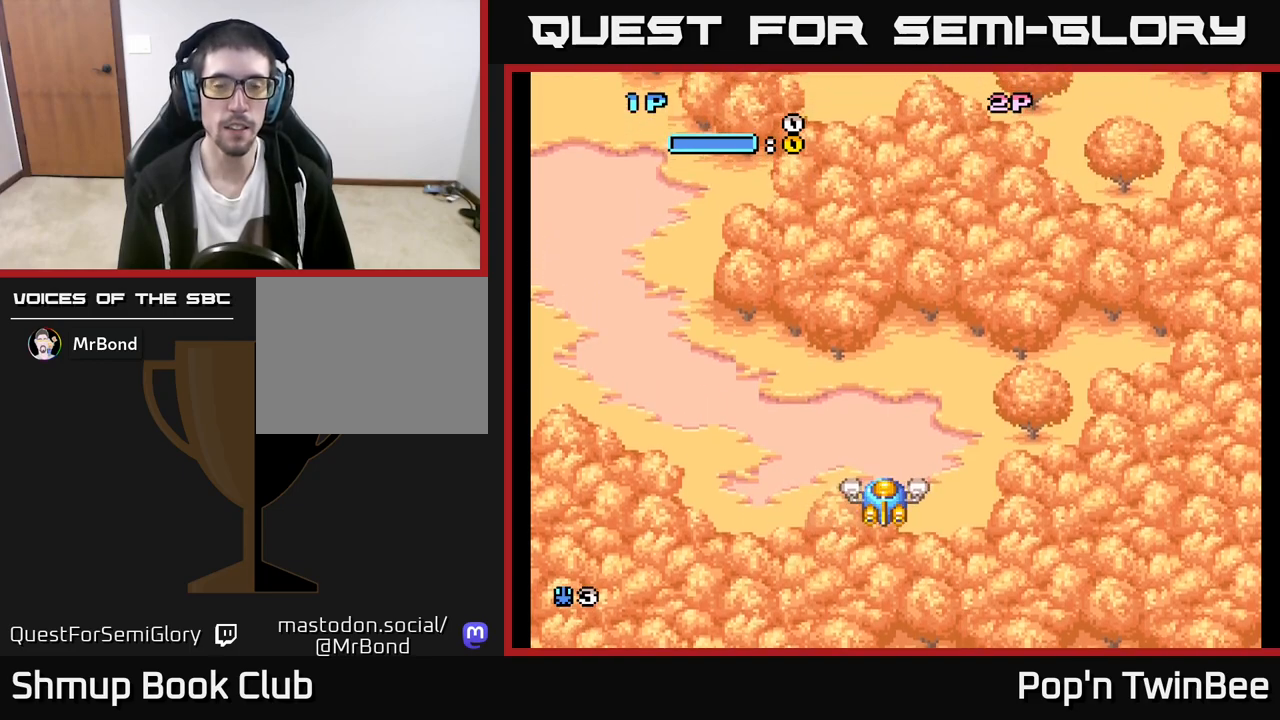
{"buttons": [], "left_stick": "center", "right_stick": "center", "events": []}
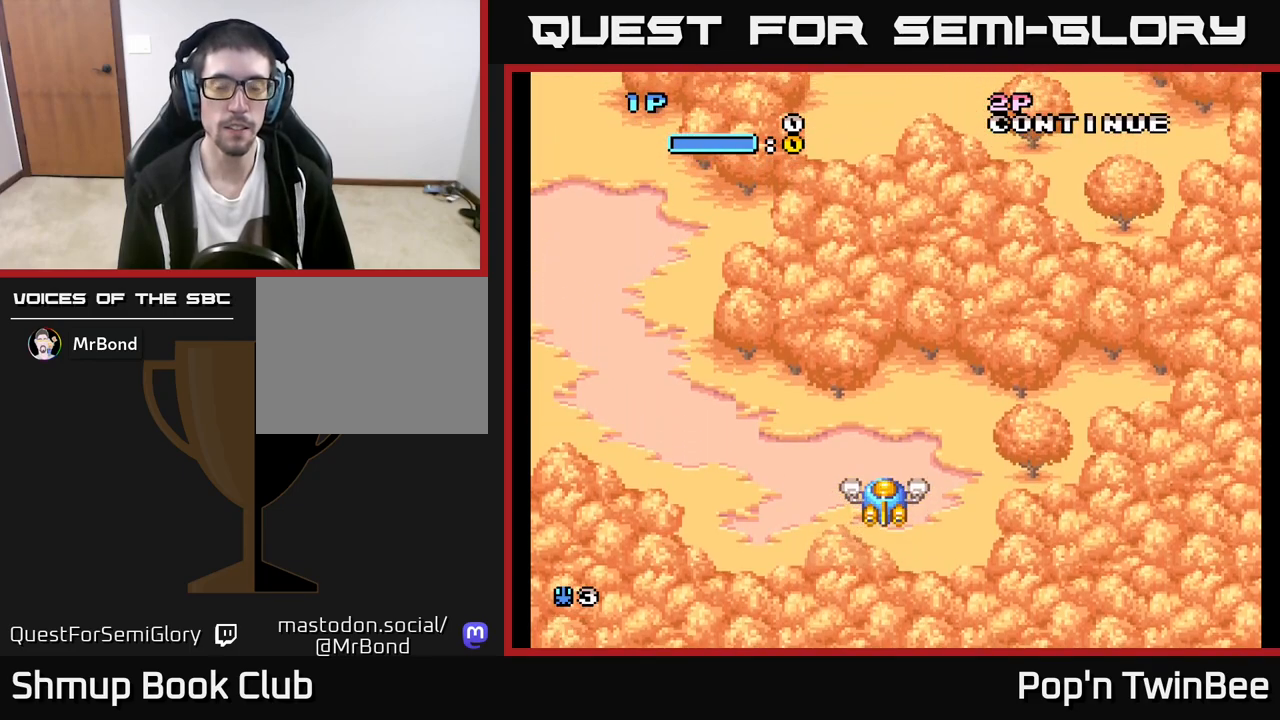
{"buttons": ["DPAD_LEFT"], "left_stick": "center", "right_stick": "center", "events": [[433, "DPAD_LEFT", "down"]]}
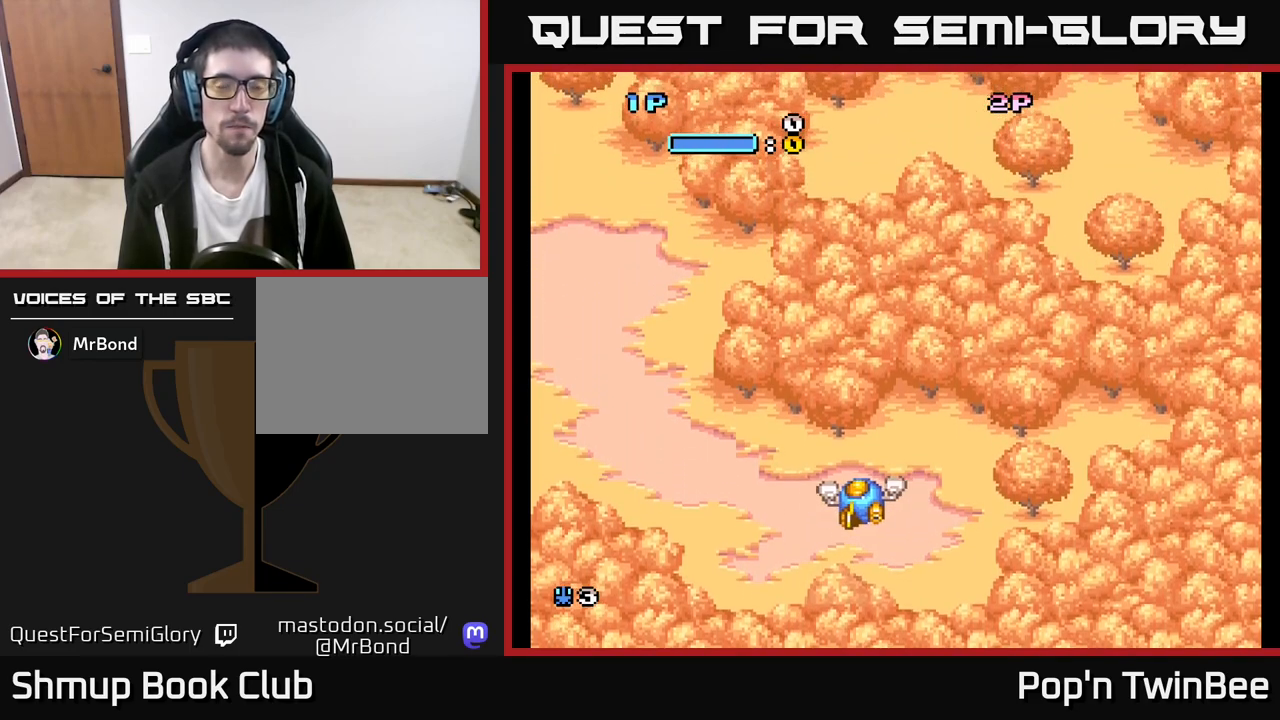
{"buttons": [], "left_stick": "center", "right_stick": "center", "events": [[67, "DPAD_UP", "down"], [133, "DPAD_LEFT", "up"], [133, "DPAD_UP", "up"]]}
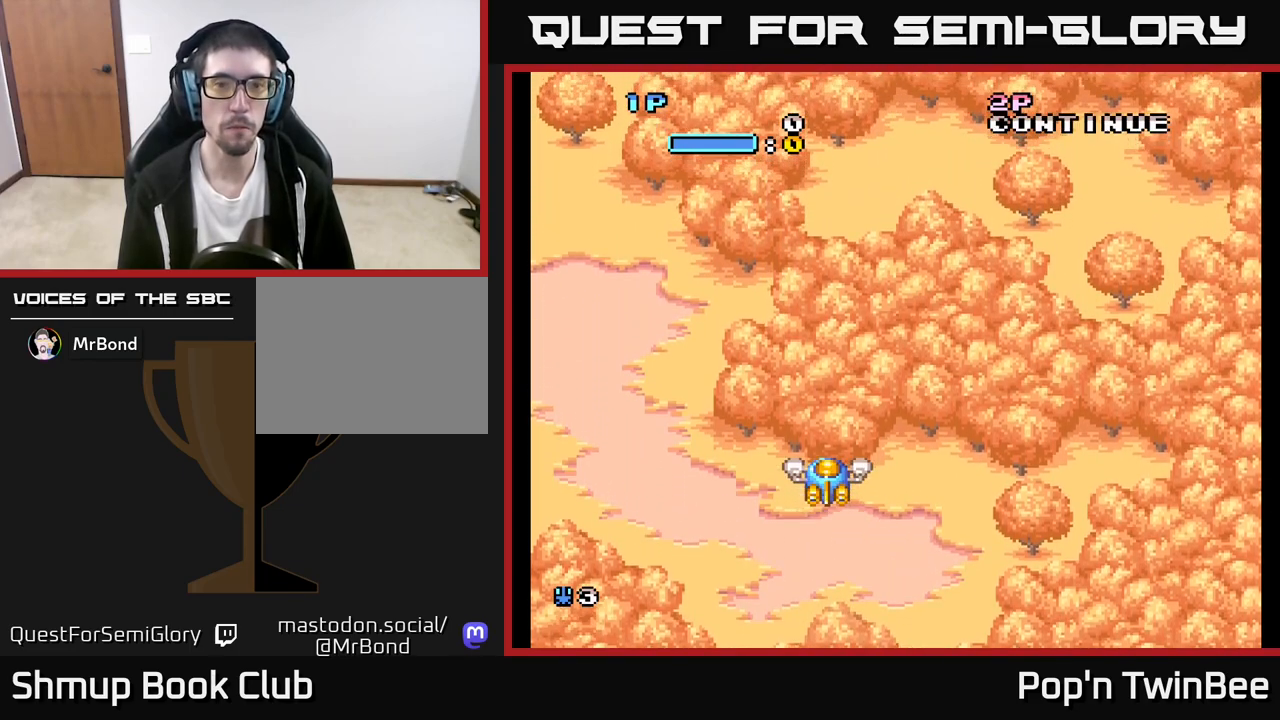
{"buttons": ["A"], "left_stick": "center", "right_stick": "center", "events": [[417, "A", "down"]]}
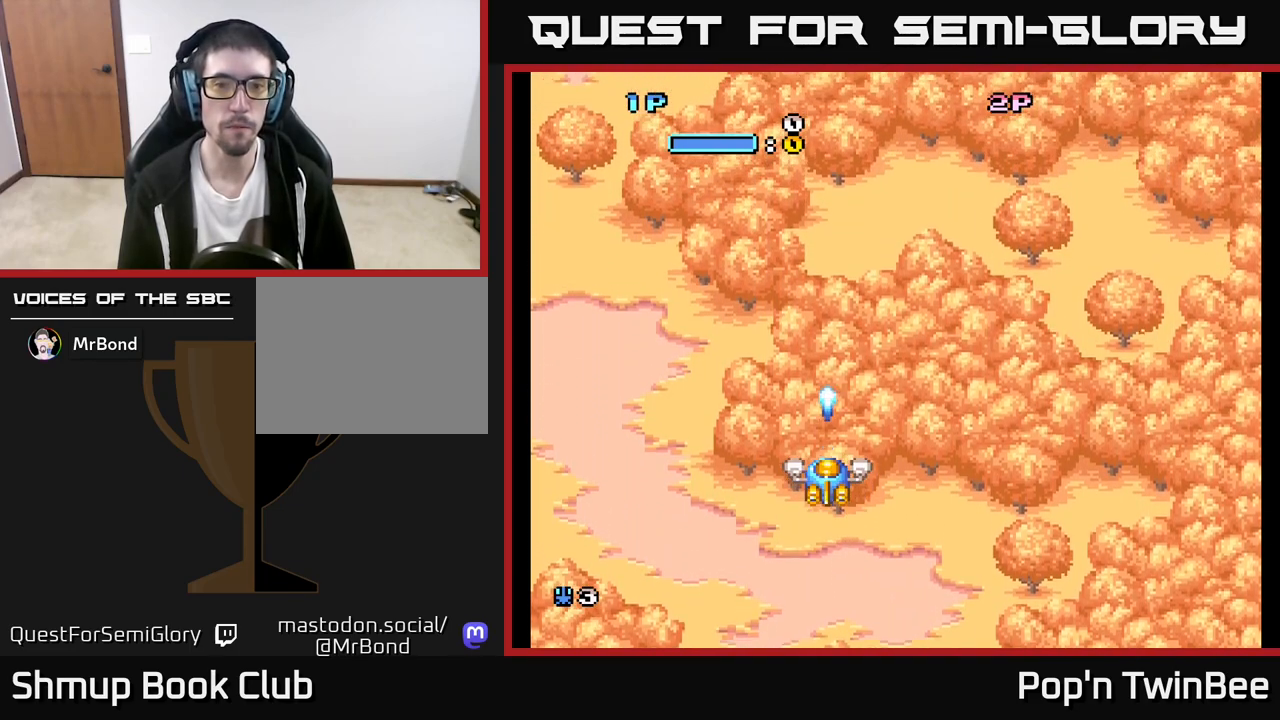
{"buttons": ["A"], "left_stick": "center", "right_stick": "center", "events": []}
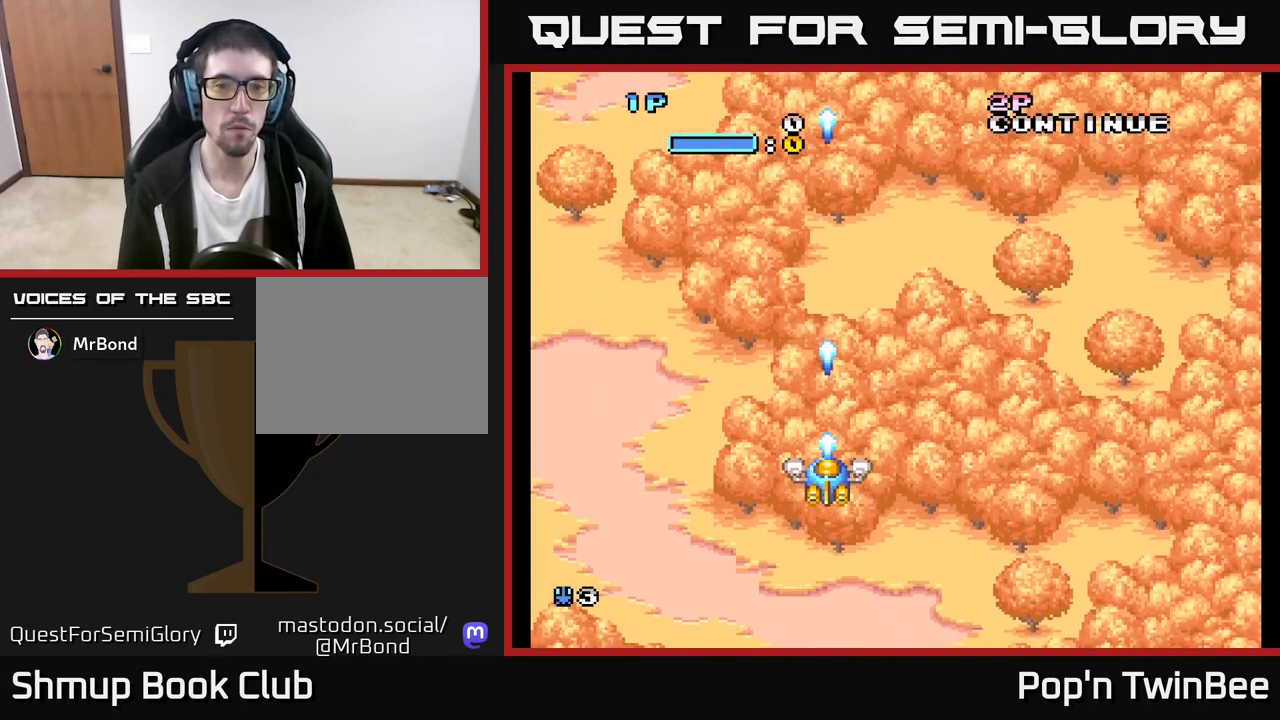
{"buttons": ["A"], "left_stick": "center", "right_stick": "center", "events": [[67, "A", "up"], [483, "A", "down"]]}
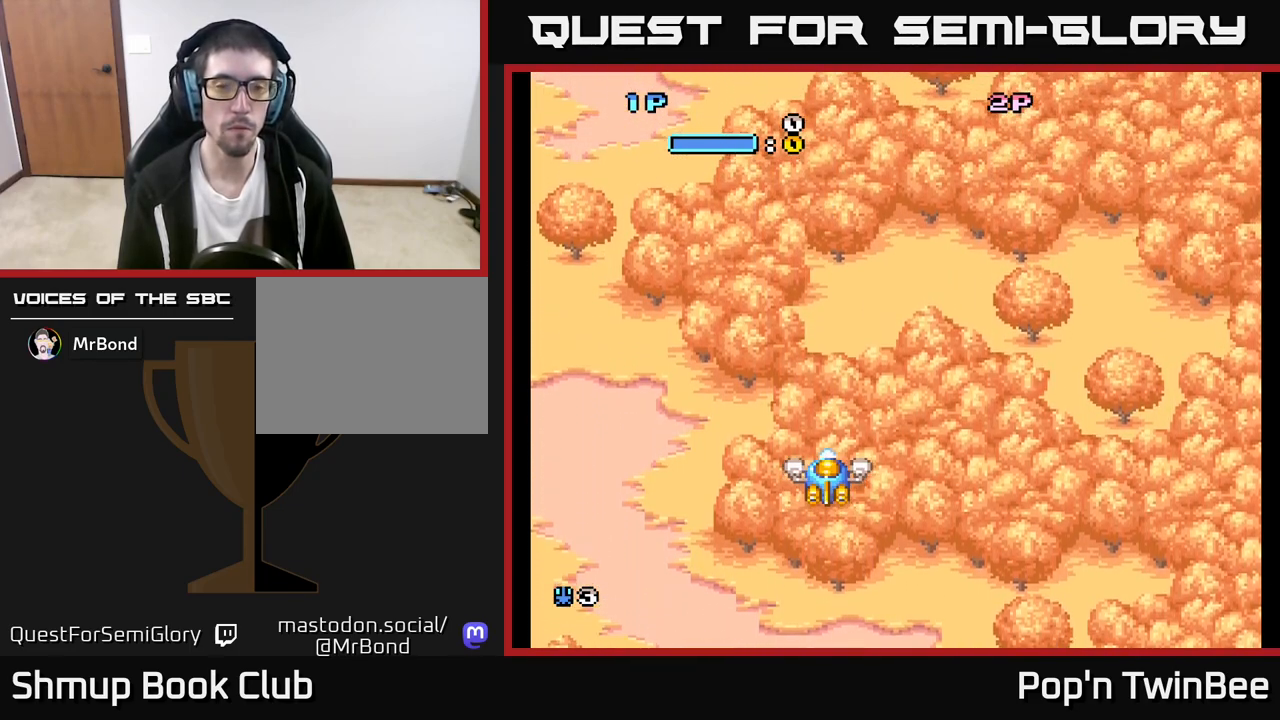
{"buttons": ["A"], "left_stick": "center", "right_stick": "center", "events": [[367, "X", "down"], [483, "X", "up"]]}
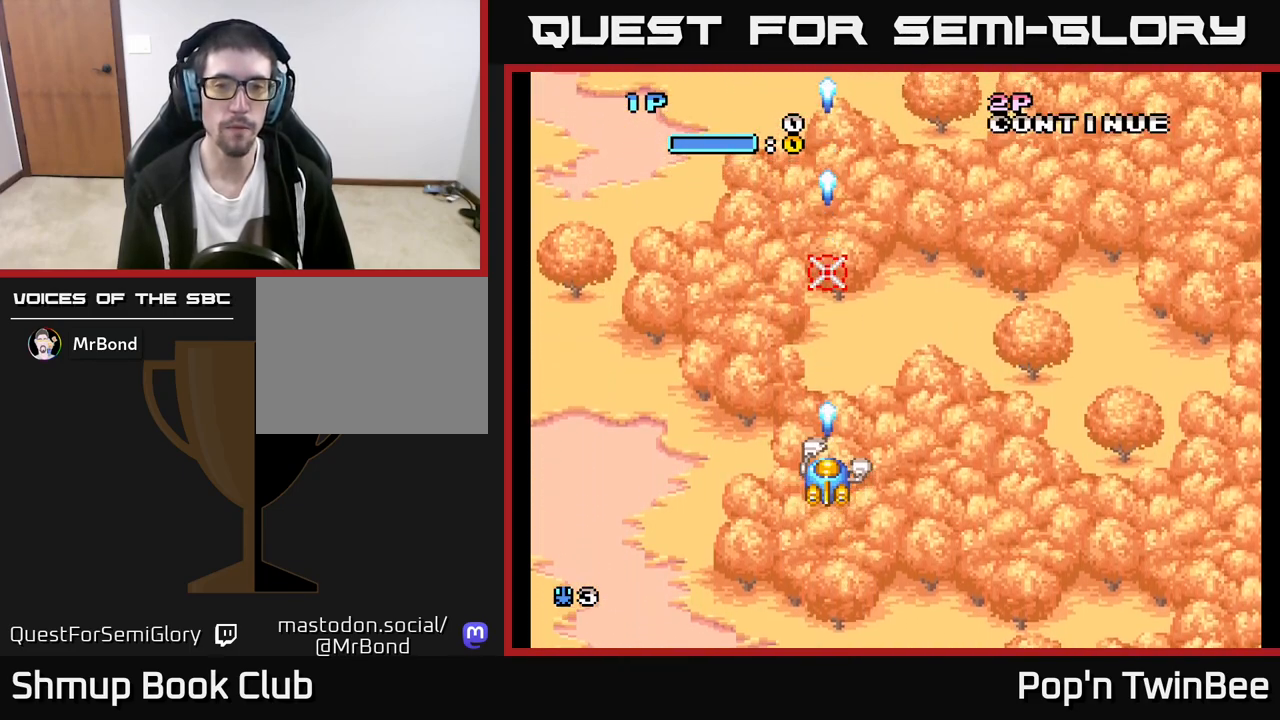
{"buttons": ["A"], "left_stick": "center", "right_stick": "center", "events": [[83, "DPAD_RIGHT", "down"], [200, "DPAD_DOWN", "down"], [233, "DPAD_RIGHT", "up"], [267, "DPAD_DOWN", "up"]]}
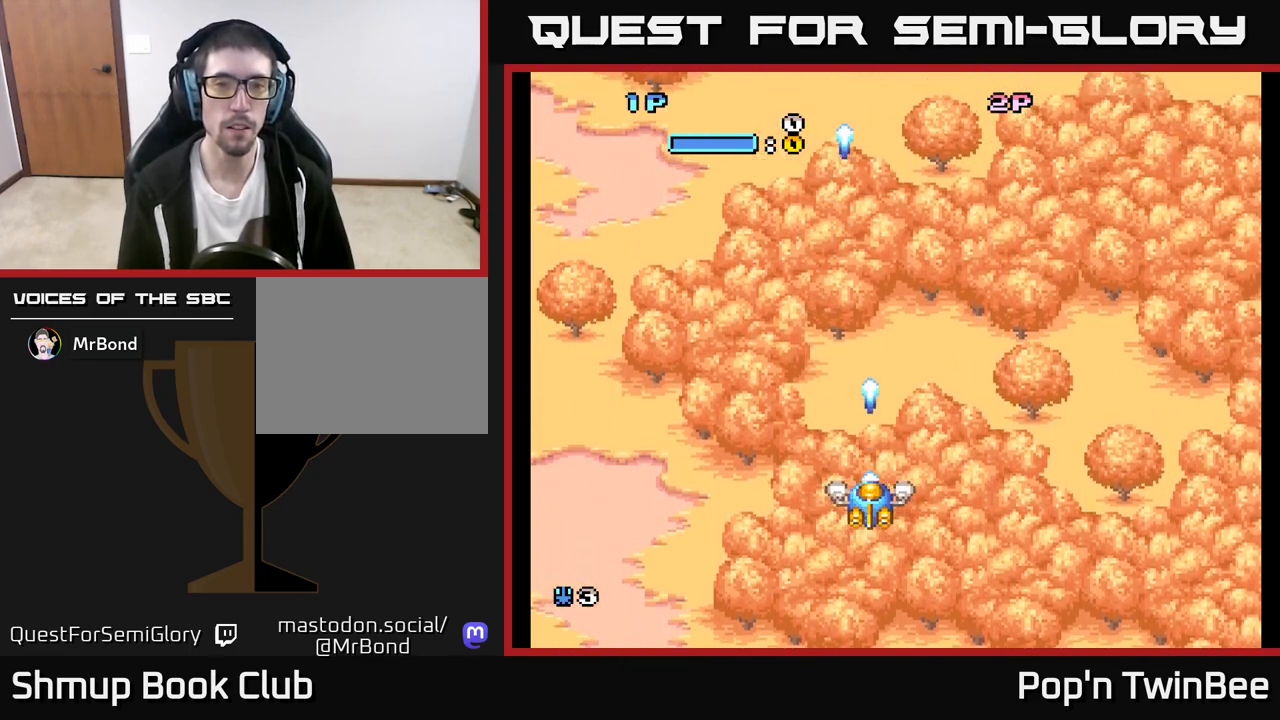
{"buttons": [], "left_stick": "center", "right_stick": "center", "events": [[400, "A", "up"]]}
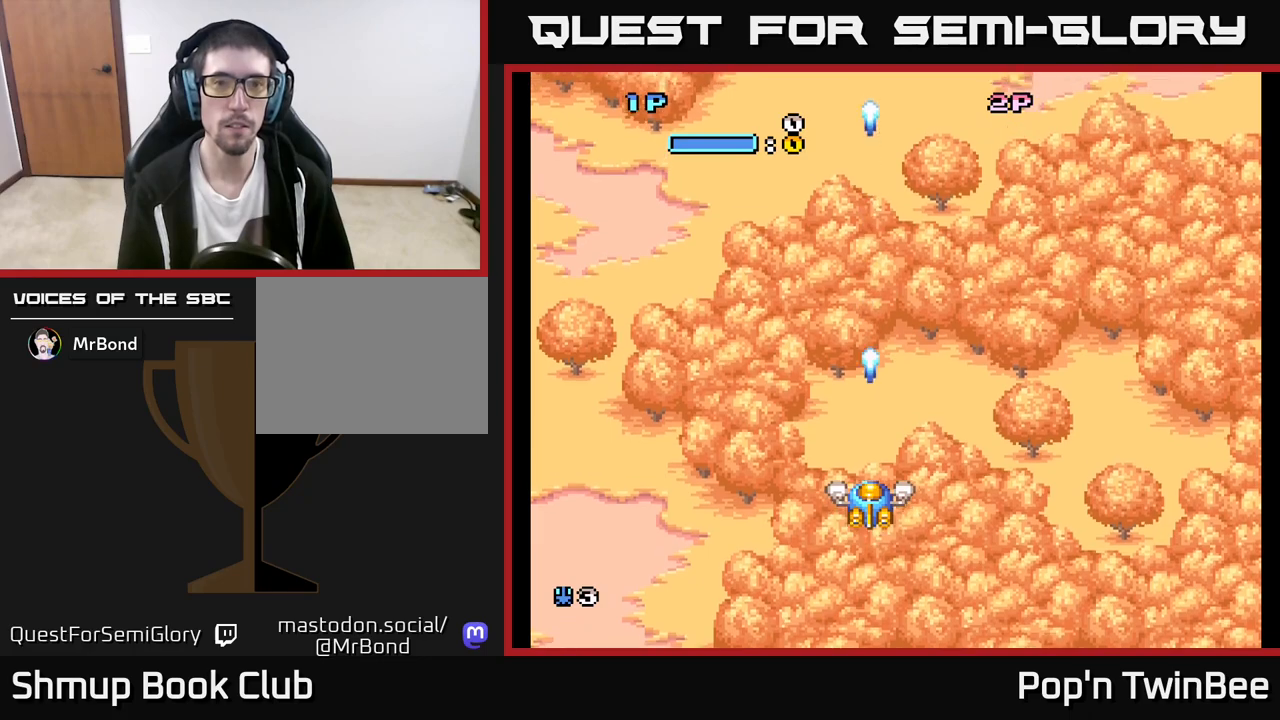
{"buttons": [], "left_stick": "center", "right_stick": "center", "events": []}
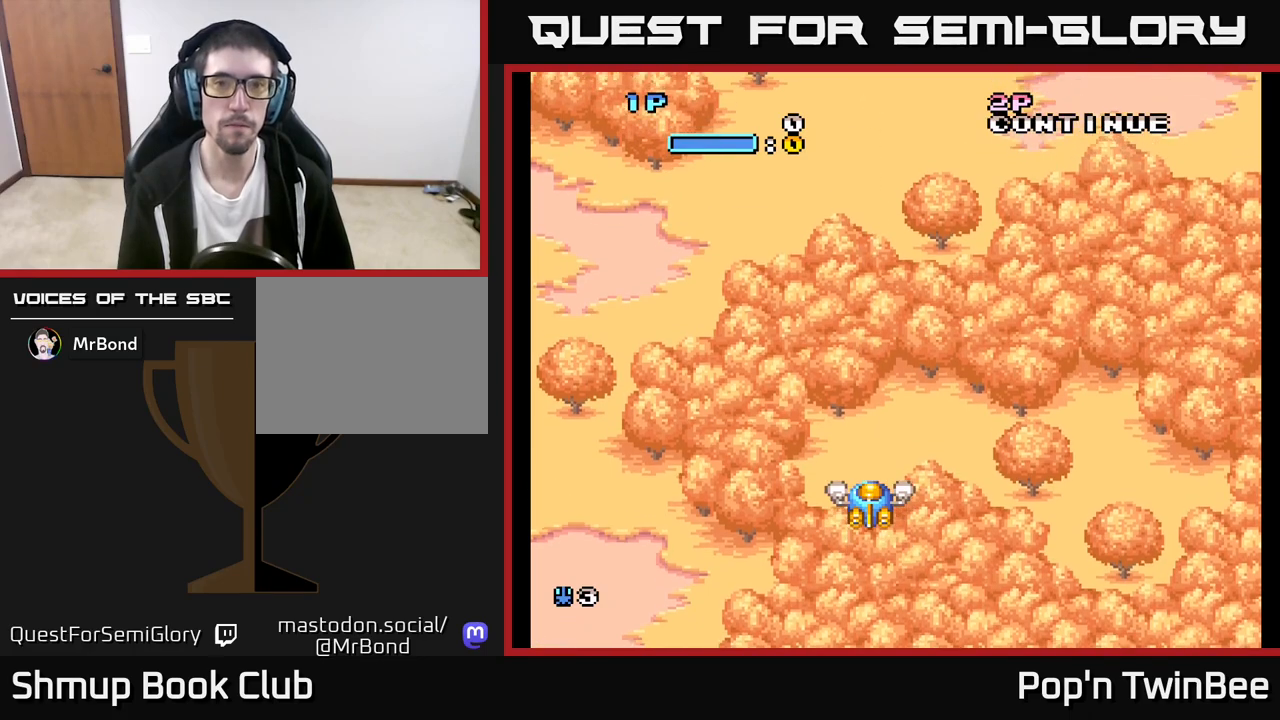
{"buttons": [], "left_stick": "center", "right_stick": "center", "events": [[200, "DPAD_UP", "down"], [400, "DPAD_UP", "up"]]}
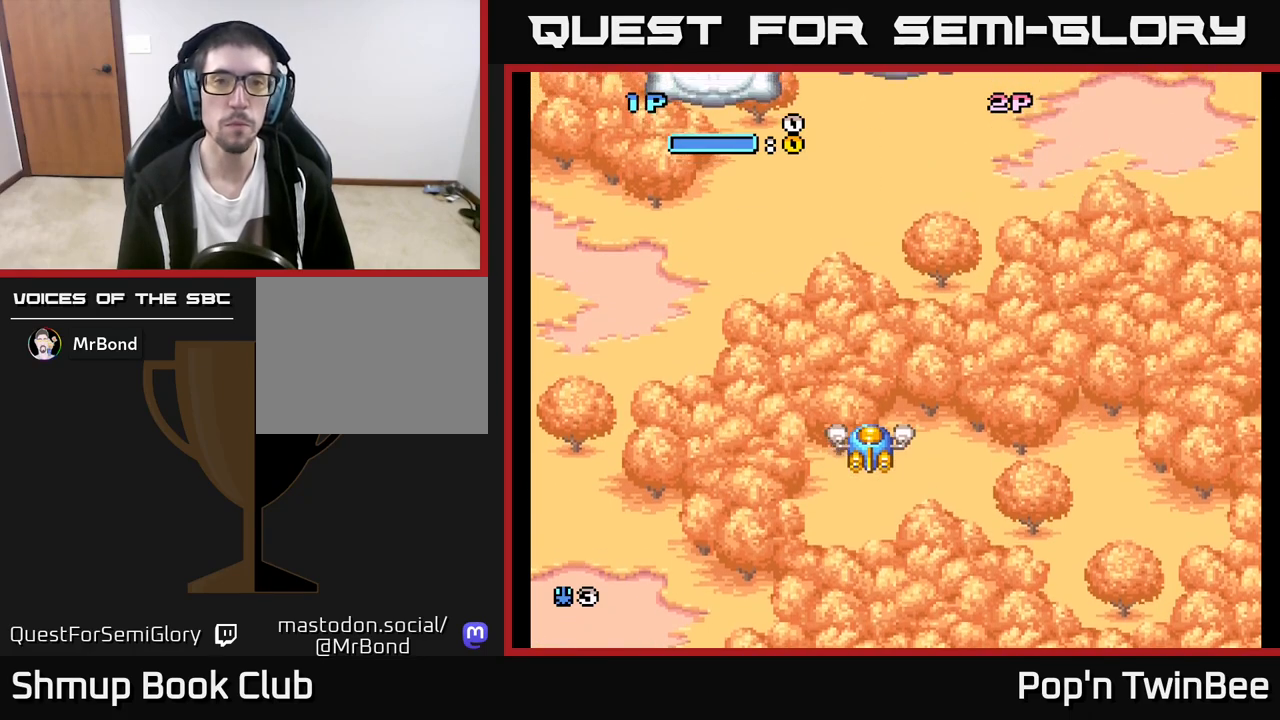
{"buttons": ["DPAD_UP", "DPAD_LEFT"], "left_stick": "center", "right_stick": "center", "events": [[183, "DPAD_LEFT", "down"], [250, "DPAD_UP", "down"]]}
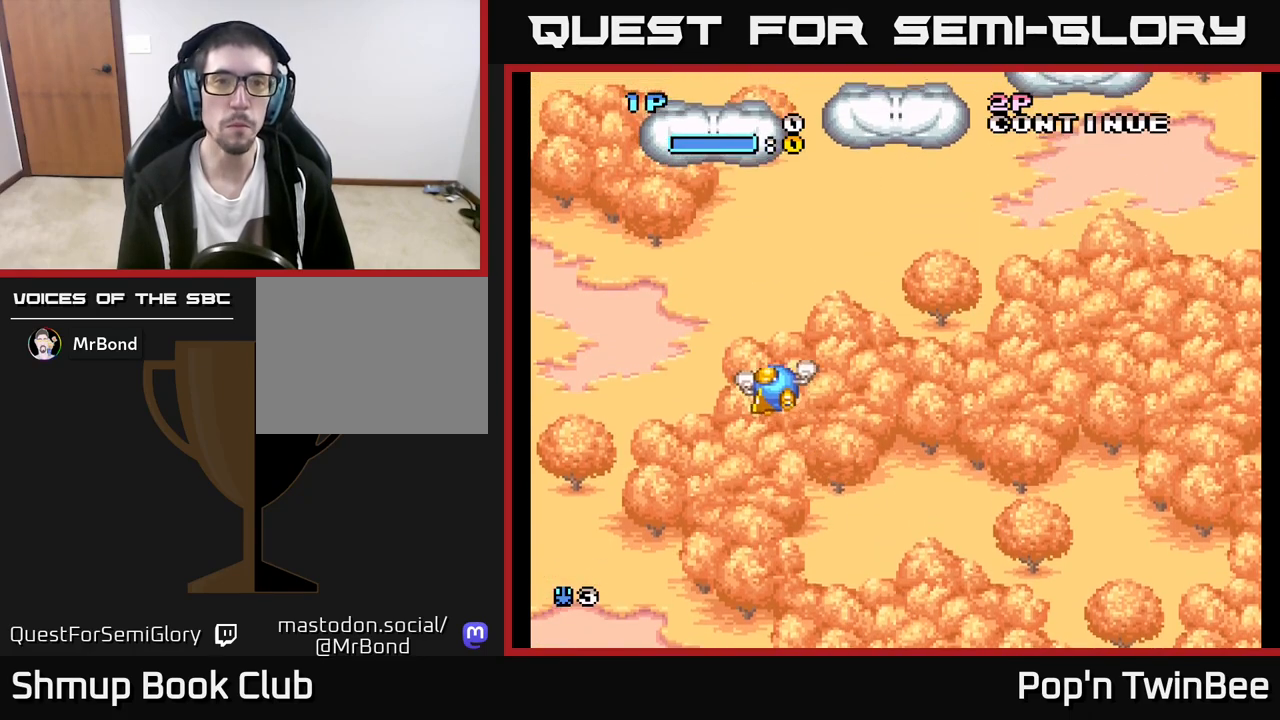
{"buttons": ["DPAD_UP", "DPAD_LEFT"], "left_stick": "center", "right_stick": "center", "events": [[167, "DPAD_LEFT", "up"], [433, "A", "down"], [433, "DPAD_LEFT", "down"], [500, "A", "up"]]}
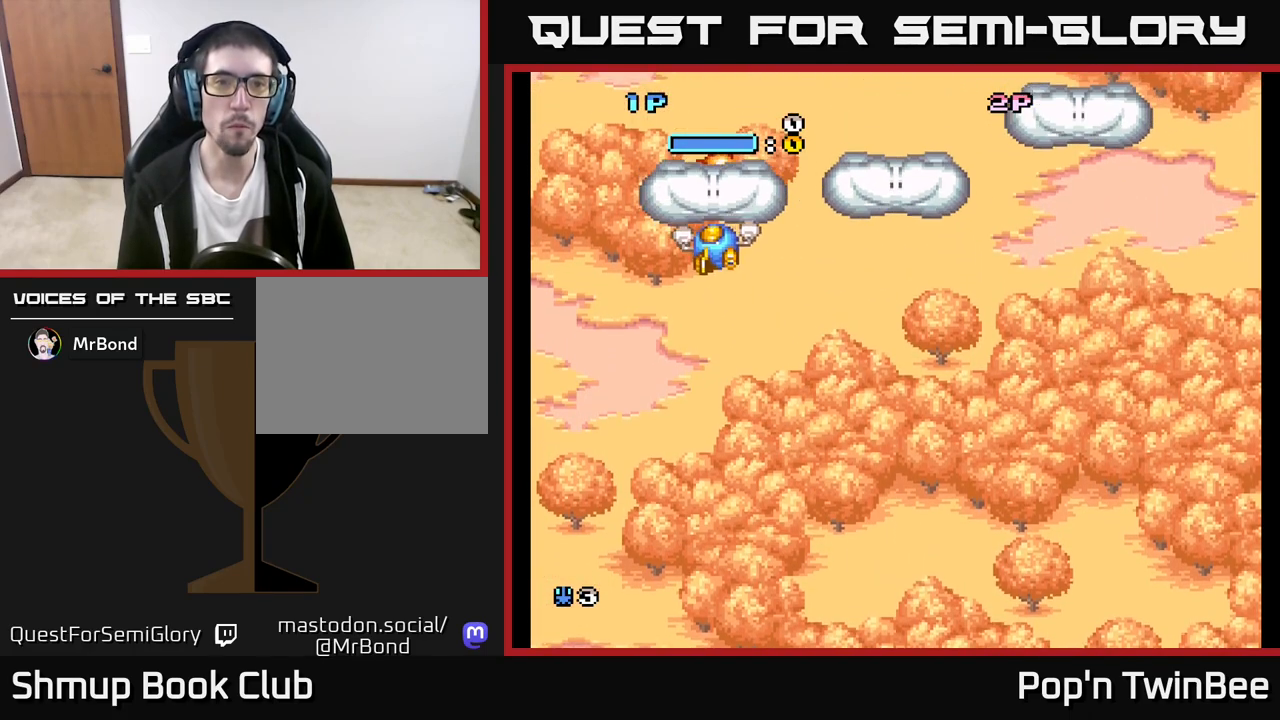
{"buttons": ["DPAD_DOWN", "DPAD_RIGHT"], "left_stick": "center", "right_stick": "center", "events": [[67, "DPAD_LEFT", "up"], [250, "DPAD_UP", "up"], [267, "DPAD_RIGHT", "down"], [283, "DPAD_DOWN", "down"]]}
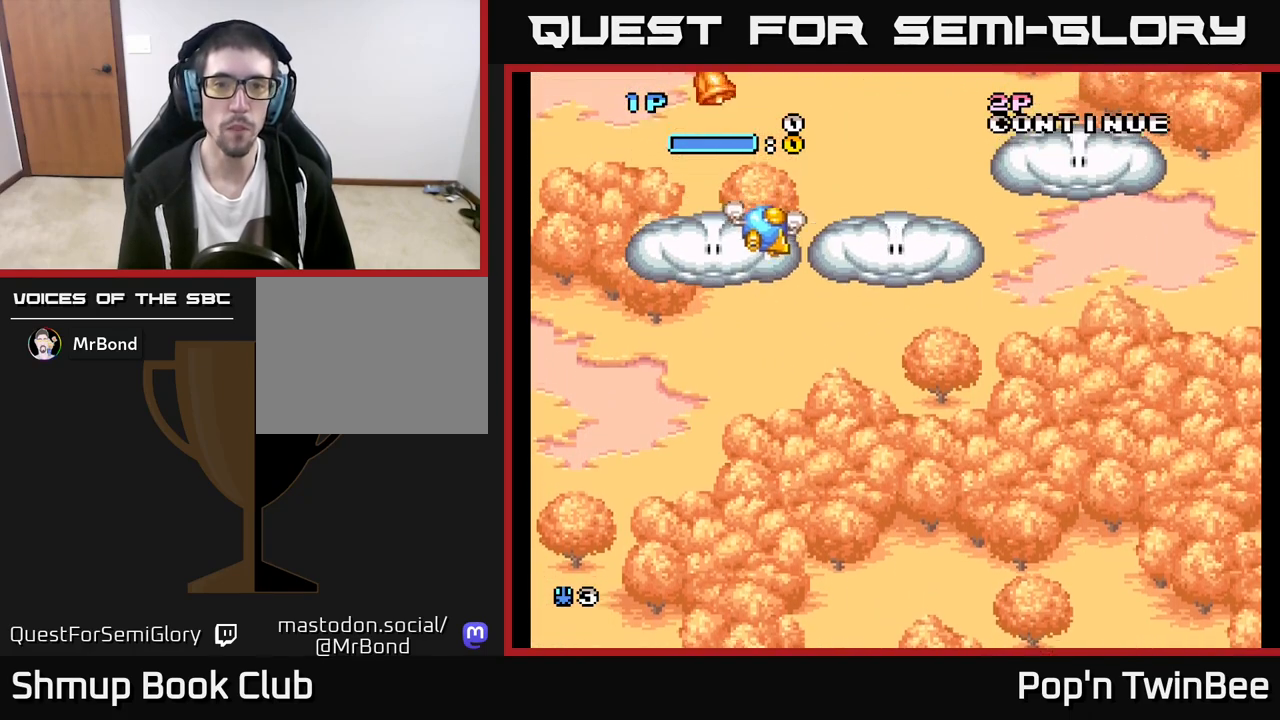
{"buttons": ["DPAD_UP"], "left_stick": "center", "right_stick": "center", "events": [[400, "A", "down"], [433, "DPAD_DOWN", "up"], [483, "A", "up"], [483, "DPAD_RIGHT", "up"], [483, "DPAD_UP", "down"]]}
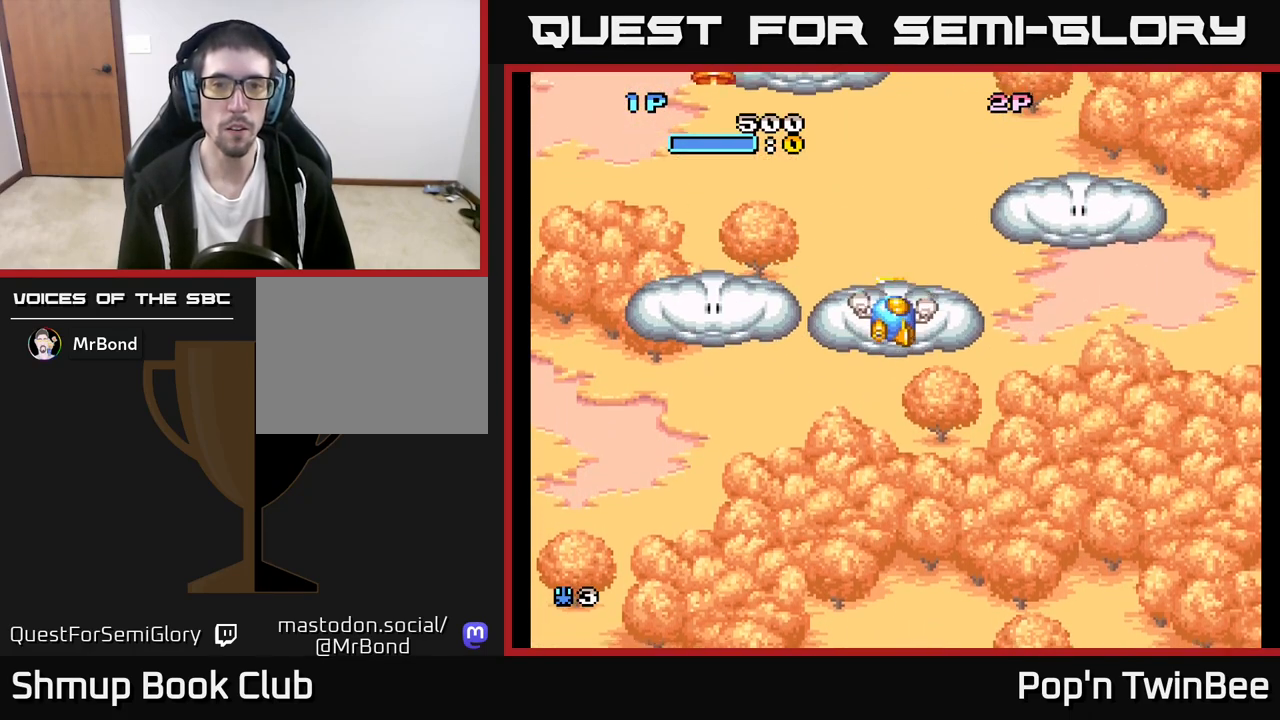
{"buttons": ["DPAD_LEFT"], "left_stick": "center", "right_stick": "center", "events": [[200, "DPAD_LEFT", "down"], [300, "DPAD_UP", "up"]]}
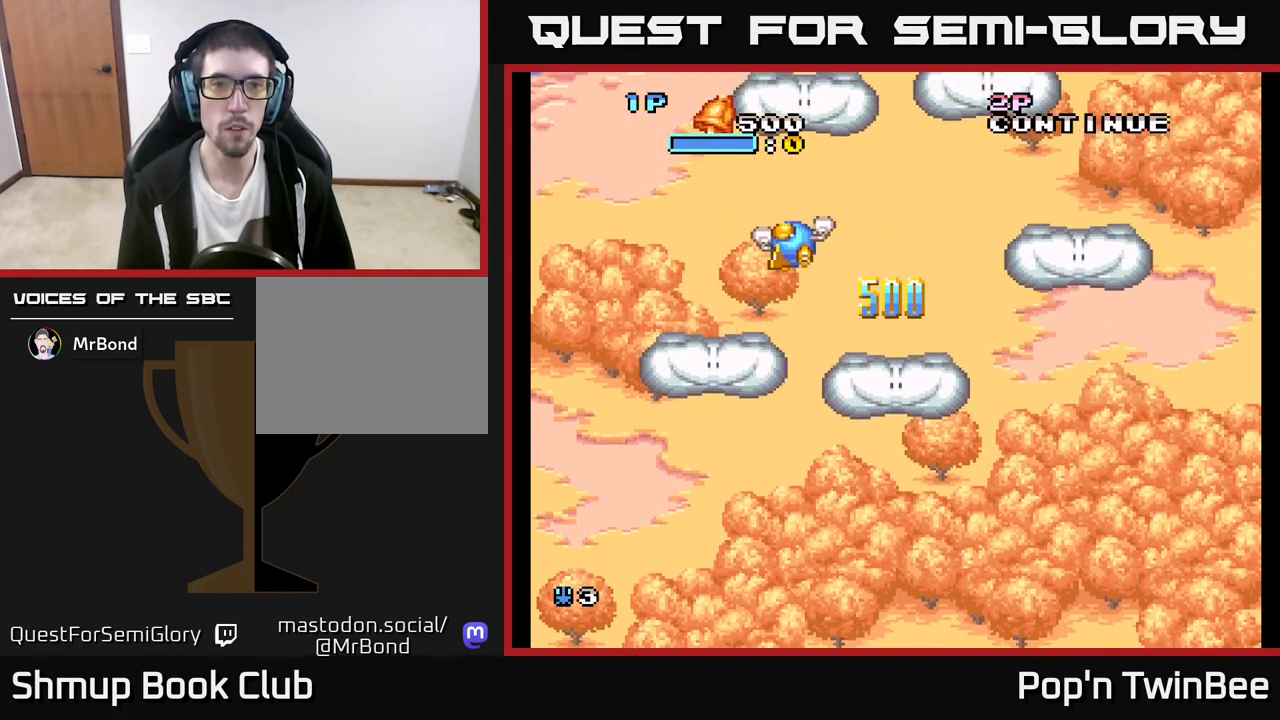
{"buttons": ["DPAD_RIGHT"], "left_stick": "center", "right_stick": "center", "events": [[83, "DPAD_UP", "down"], [300, "DPAD_LEFT", "up"], [300, "DPAD_UP", "up"], [333, "DPAD_DOWN", "down"], [333, "DPAD_RIGHT", "down"], [450, "DPAD_DOWN", "up"]]}
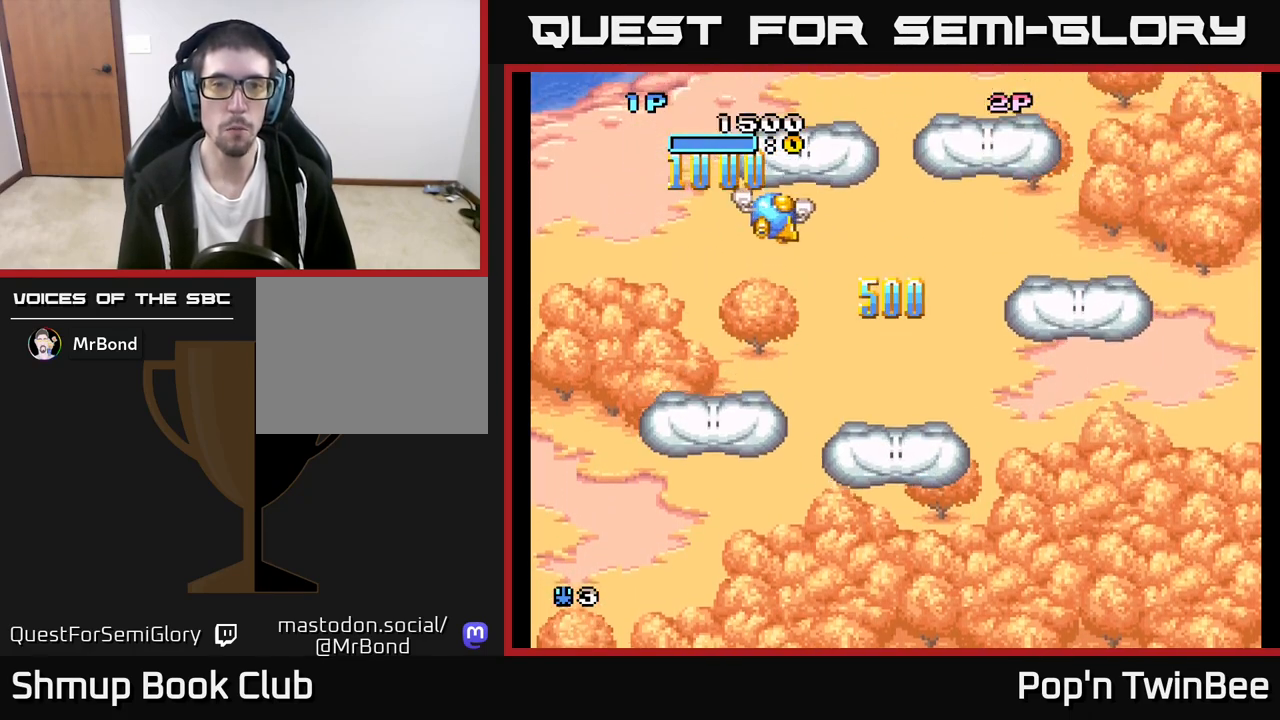
{"buttons": ["DPAD_DOWN", "DPAD_RIGHT"], "left_stick": "center", "right_stick": "center", "events": [[83, "DPAD_UP", "down"], [100, "DPAD_RIGHT", "up"], [117, "A", "down"], [200, "A", "up"], [233, "DPAD_LEFT", "down"], [317, "DPAD_LEFT", "up"], [383, "DPAD_UP", "up"], [400, "DPAD_RIGHT", "down"], [450, "DPAD_DOWN", "down"]]}